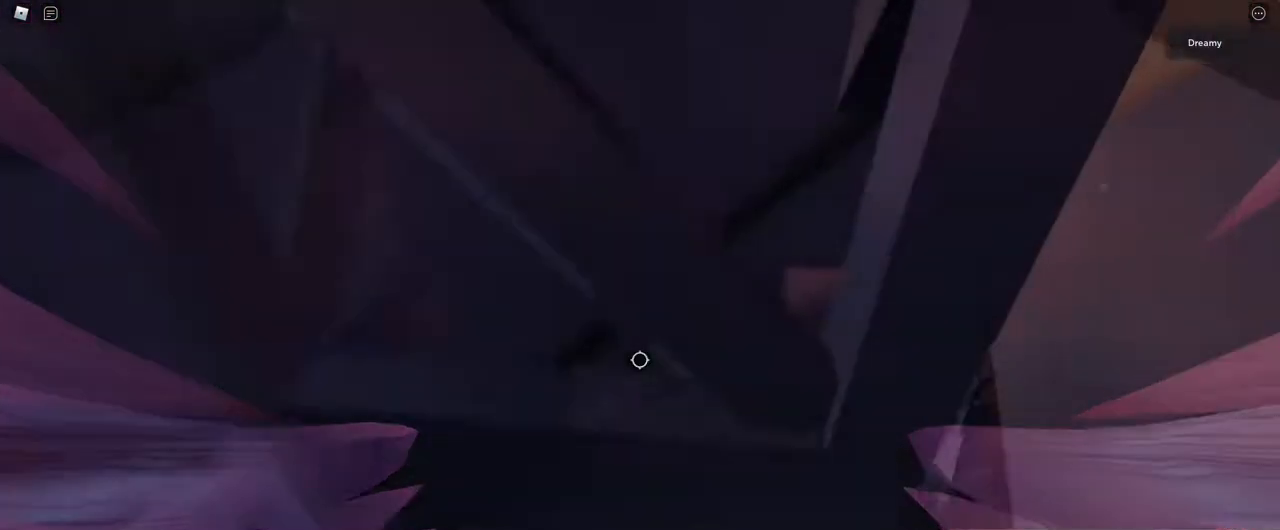
Gameplay with keyboard and mouse; each line is a JSON object with the keys and mouse buttons held at the frame after it. "events" lists presses ("down") and releases ("up") of "a", "ctrl", "d", "e", "q", "s", "shift", "space", "w", "mouse_left", "mouse_wheel", "mouse_right", "mouse_mb4" and "mouse_mb5" between this image and that frame as [ms after this image, input, new state], when the widget could be followed in between. "mouse_left", "mouse_wheel", "mouse_right", "mouse_mb4", "mouse_mb5" = the "left", "wheel", "right", "mb4", "mb5" buttons of the "mouse" list. No other keys are recorded. "wheel" means that the mouse wheel is clicked or scrolled. Mouse movement is not recorded.
{"keys": ["w"], "mouse": ["right"], "events": [[483, "d", "up"]]}
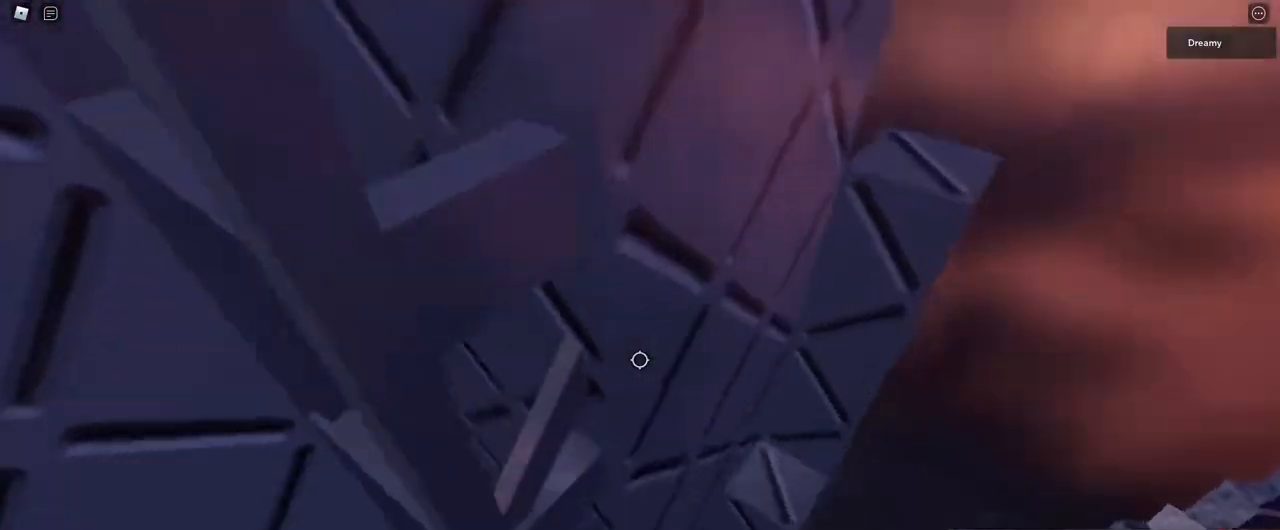
{"keys": ["d", "w"], "mouse": ["right"], "events": [[483, "d", "down"]]}
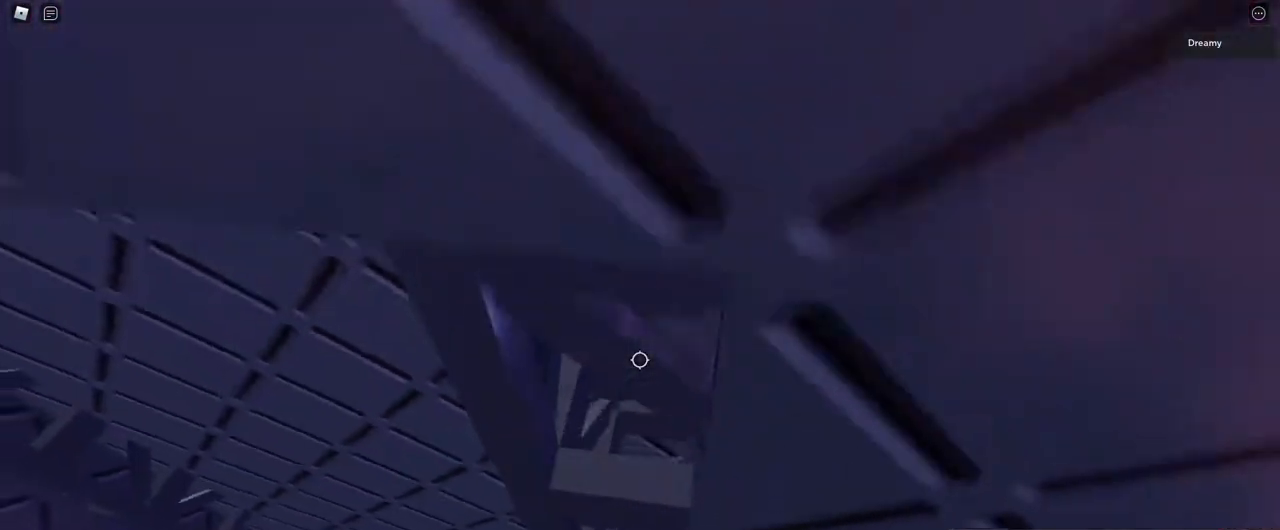
{"keys": ["d"], "mouse": ["right"], "events": [[267, "w", "up"]]}
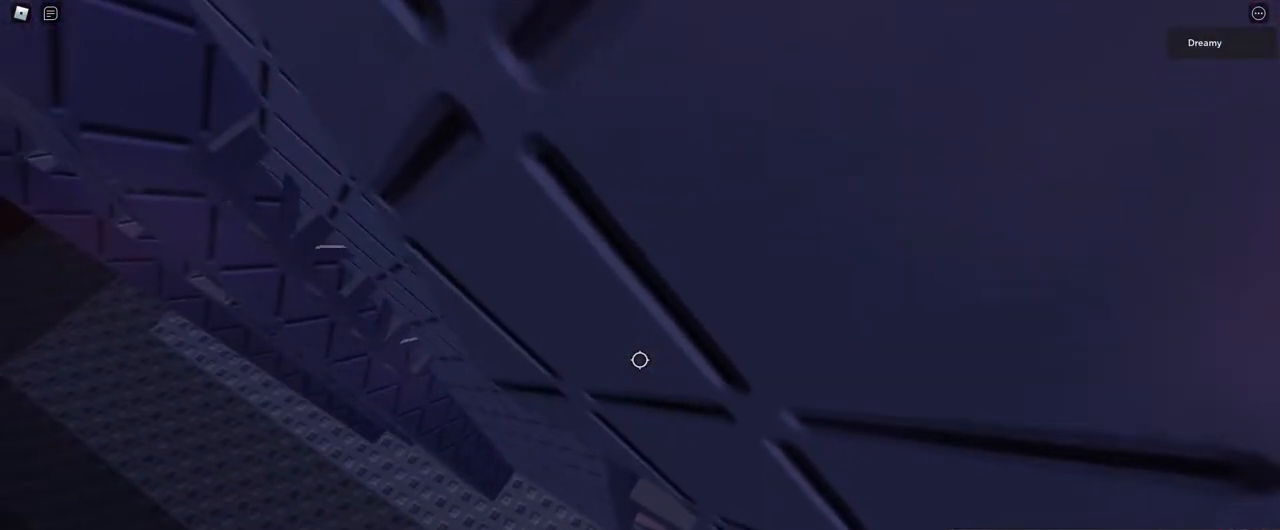
{"keys": ["d"], "mouse": ["right"], "events": [[400, "s", "down"], [467, "s", "up"]]}
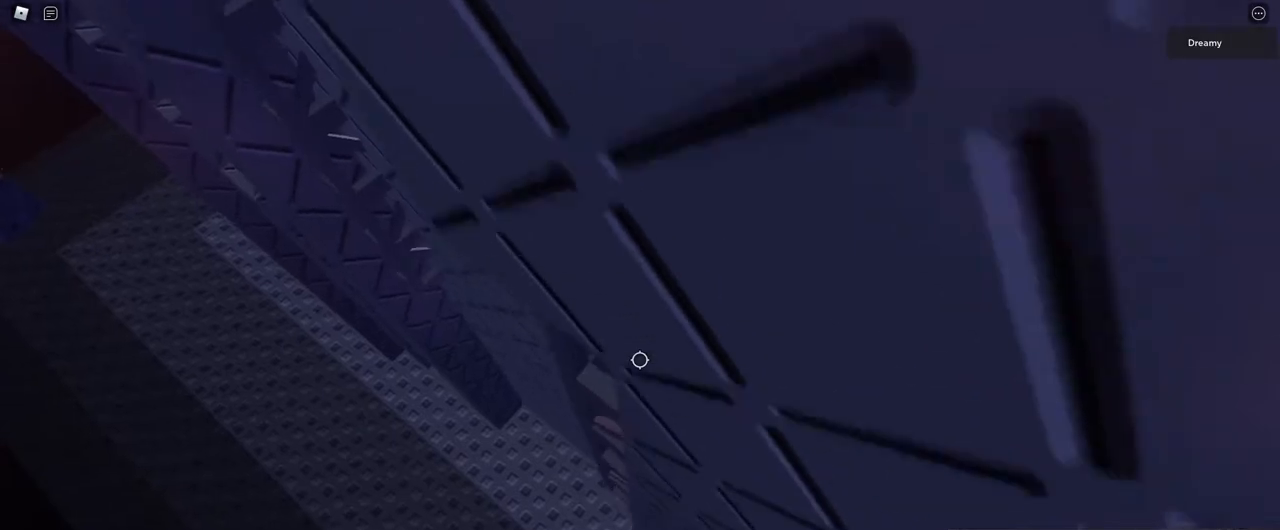
{"keys": [], "mouse": ["right"], "events": [[183, "d", "up"]]}
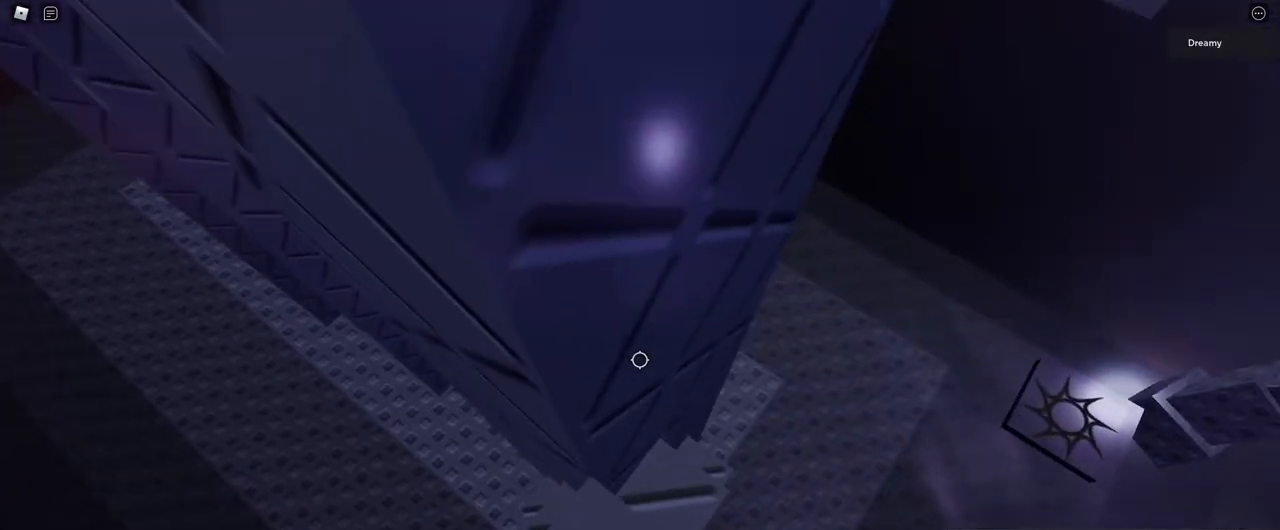
{"keys": [], "mouse": ["right"], "events": []}
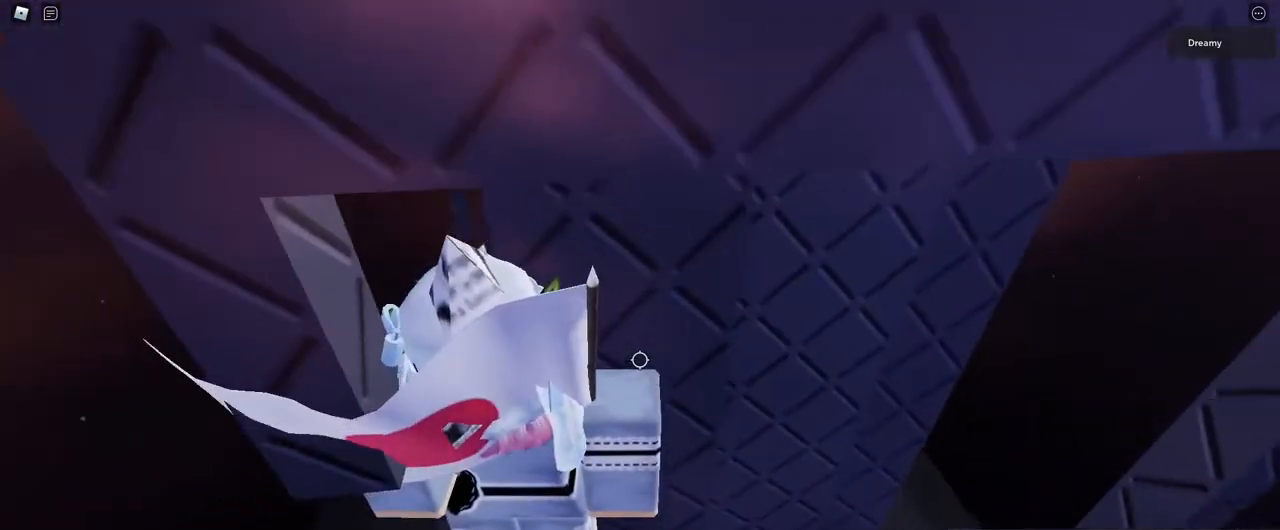
{"keys": ["s"], "mouse": ["right"], "events": [[383, "s", "down"]]}
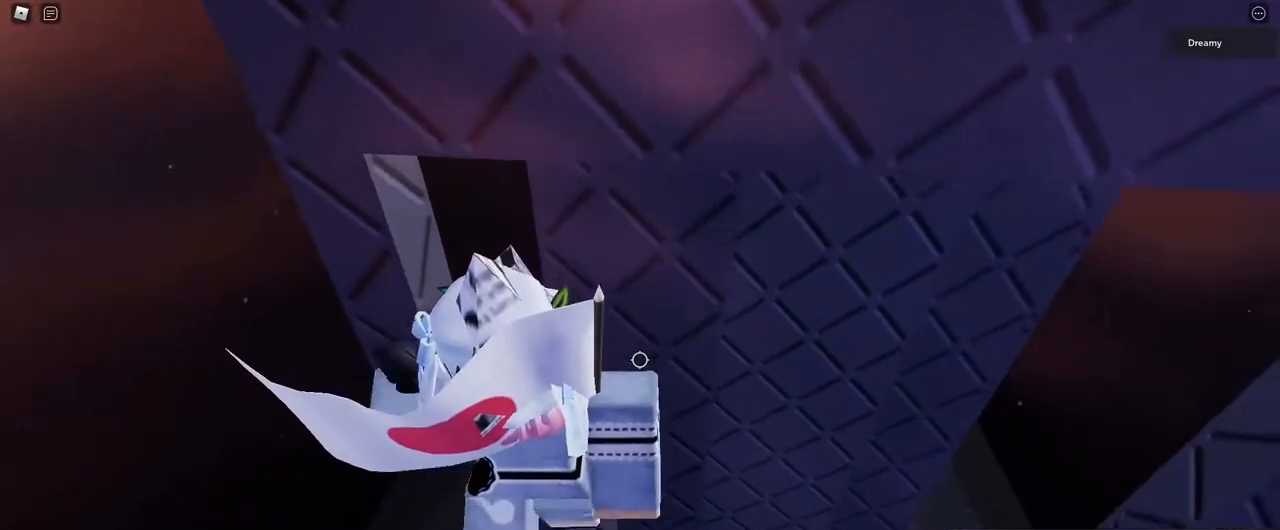
{"keys": ["d", "w"], "mouse": ["right"], "events": [[17, "space", "down"], [50, "w", "down"], [150, "space", "up"], [167, "s", "up"], [267, "d", "down"], [317, "d", "up"], [450, "d", "down"]]}
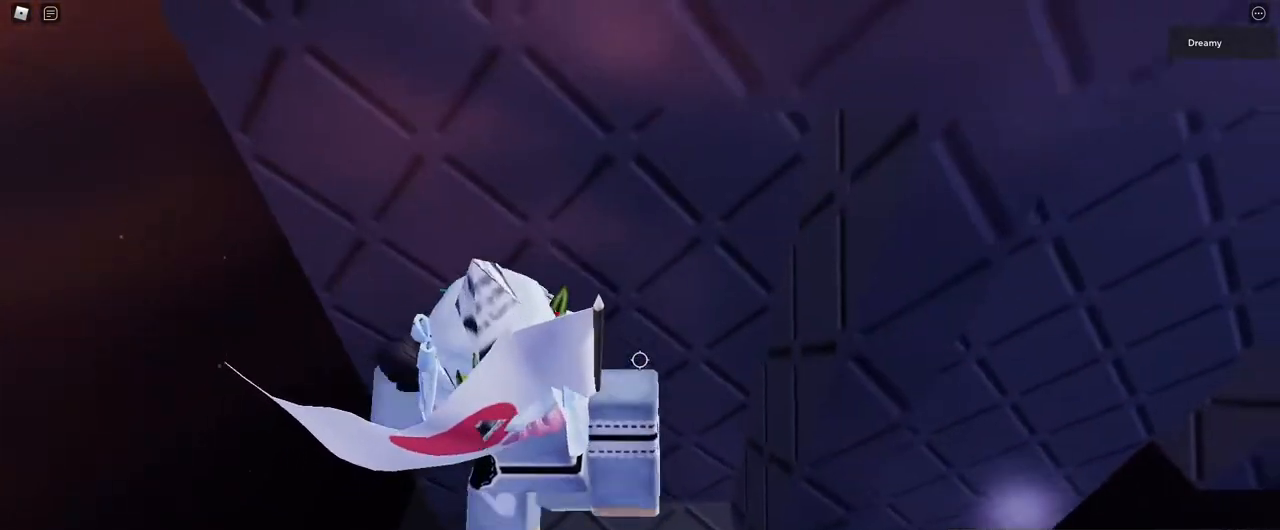
{"keys": [], "mouse": ["right"], "events": [[283, "d", "up"], [300, "w", "up"]]}
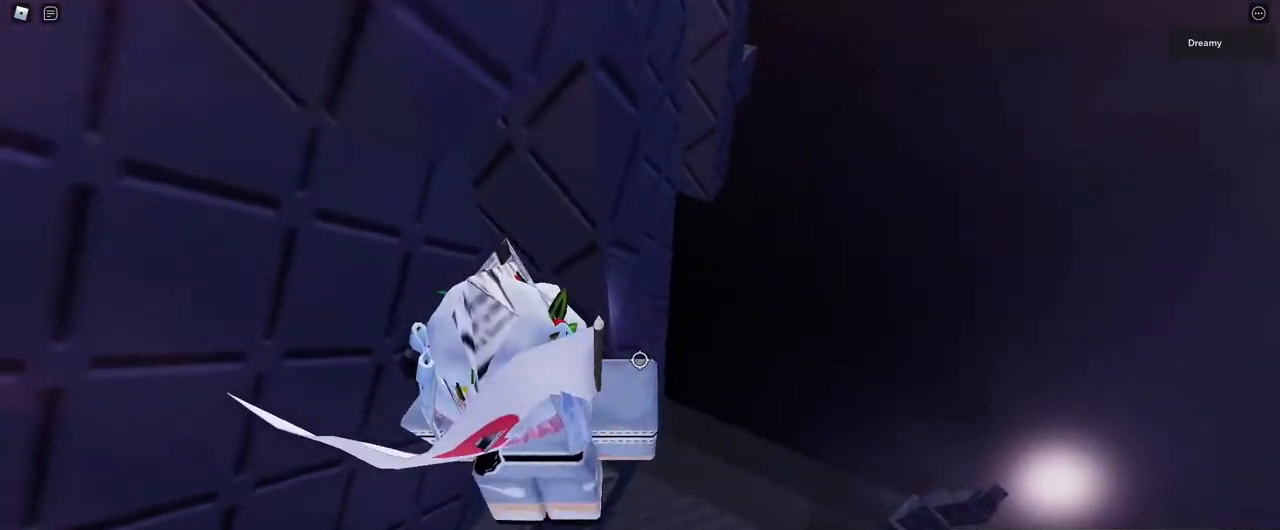
{"keys": ["d"], "mouse": ["right"], "events": [[17, "d", "down"], [67, "d", "up"], [200, "d", "down"], [200, "w", "down"], [250, "d", "up"], [267, "w", "up"], [400, "d", "down"]]}
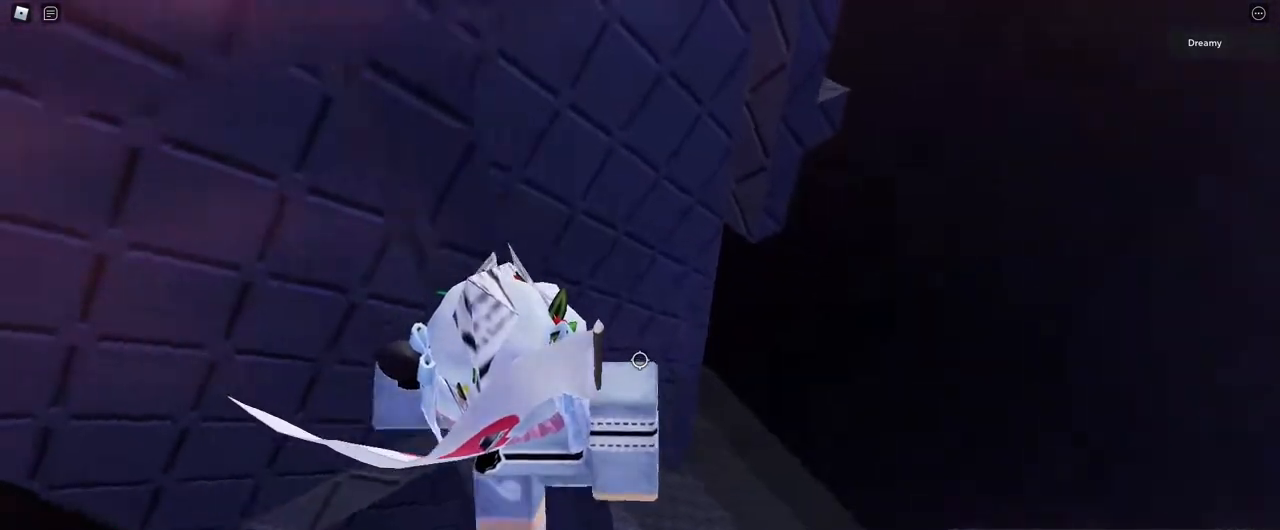
{"keys": ["d", "w"], "mouse": ["right"], "events": [[33, "space", "down"], [167, "space", "up"], [433, "w", "down"]]}
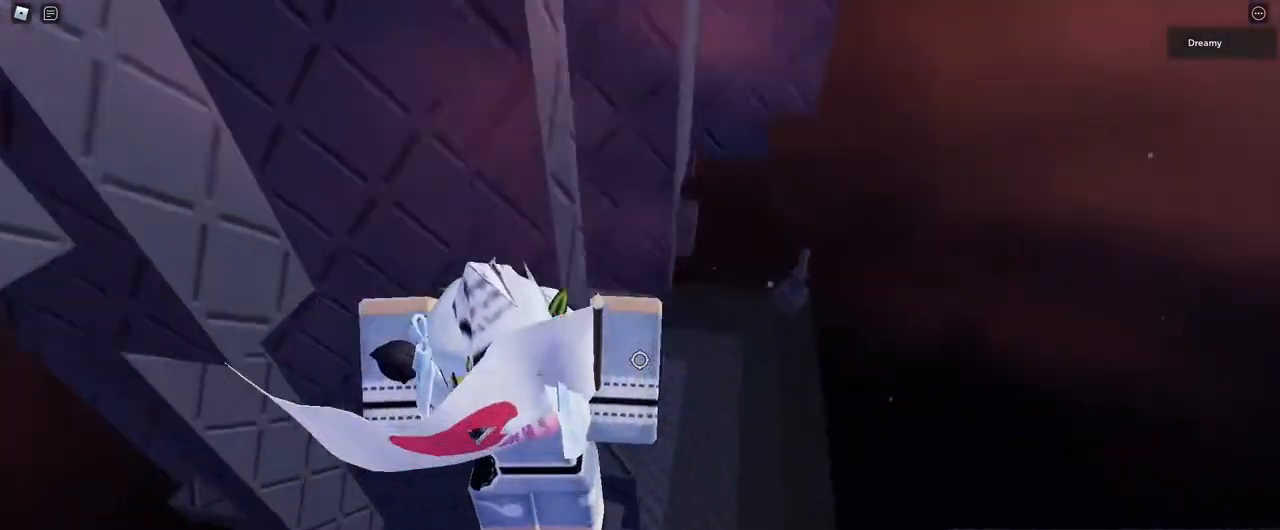
{"keys": ["d", "w"], "mouse": ["right"], "events": [[100, "d", "up"], [267, "w", "up"], [417, "d", "down"], [433, "w", "down"]]}
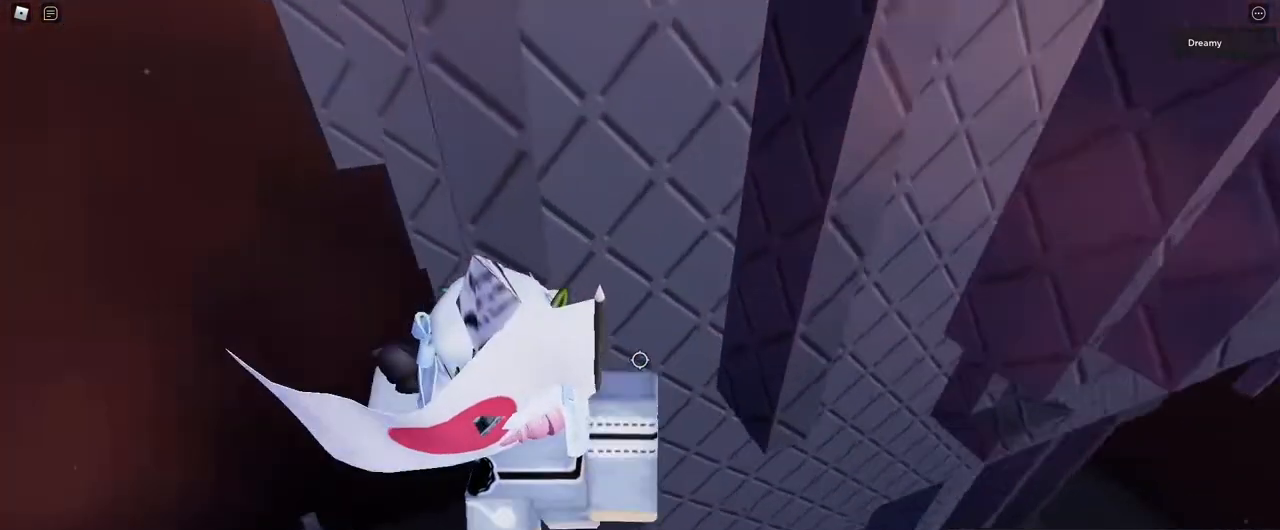
{"keys": [], "mouse": ["right"], "events": [[67, "w", "up"], [117, "d", "up"]]}
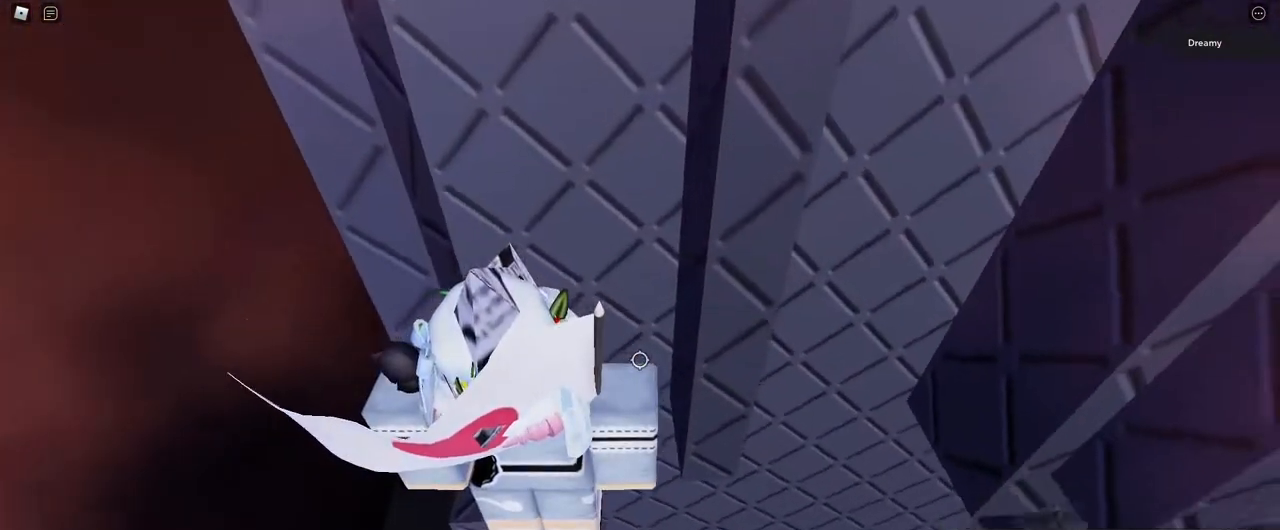
{"keys": ["d"], "mouse": ["right"], "events": [[100, "w", "down"], [133, "w", "up"], [417, "d", "down"]]}
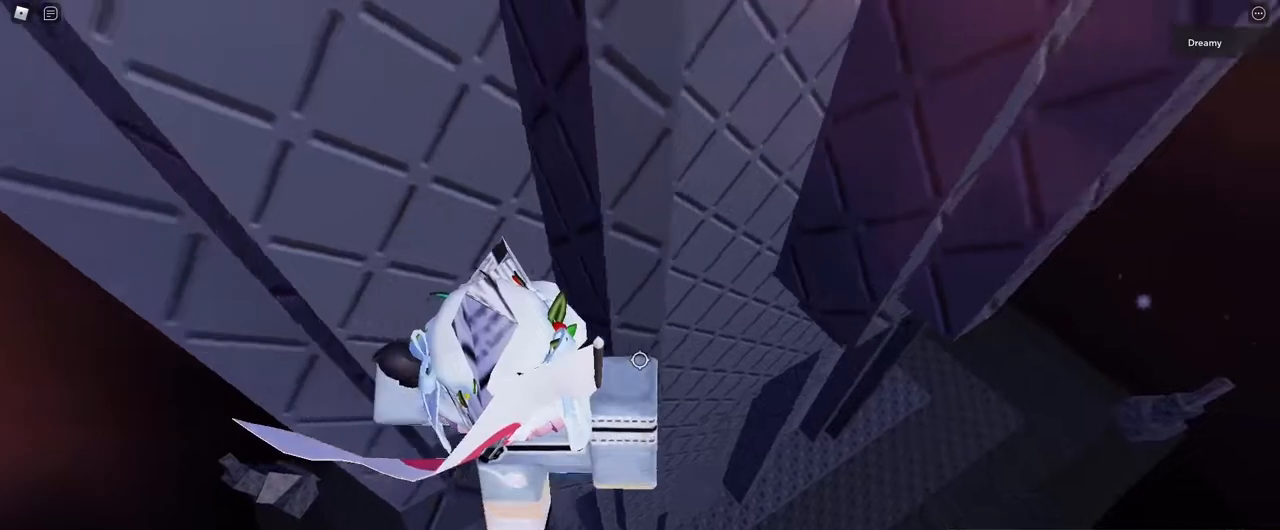
{"keys": ["d"], "mouse": ["right"], "events": [[33, "space", "down"], [400, "space", "up"]]}
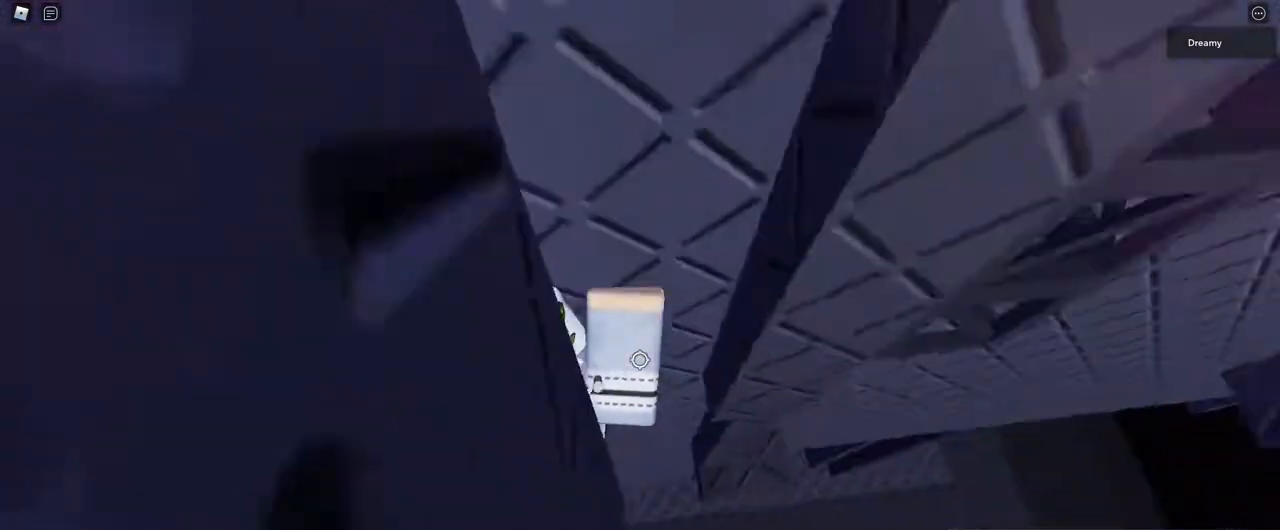
{"keys": [], "mouse": ["right"], "events": [[100, "w", "down"], [300, "d", "up"], [450, "w", "up"]]}
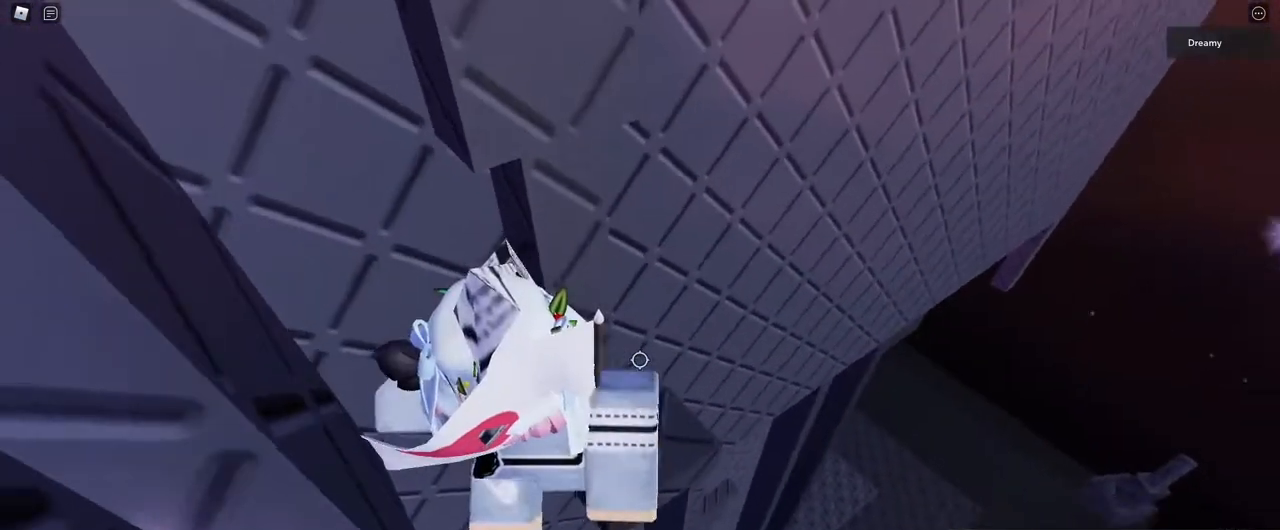
{"keys": ["d", "w"], "mouse": ["right"], "events": [[50, "d", "down"], [50, "w", "down"], [133, "w", "up"], [167, "d", "up"], [283, "d", "down"], [283, "w", "down"], [350, "d", "up"], [400, "w", "up"], [500, "d", "down"], [500, "w", "down"]]}
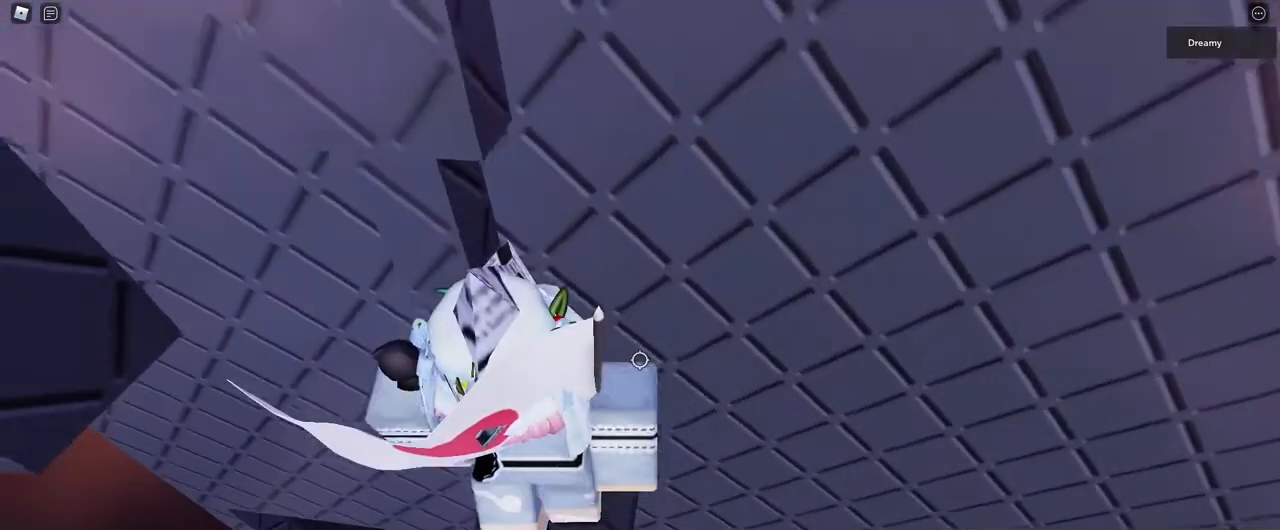
{"keys": ["w"], "mouse": ["right"], "events": [[50, "d", "up"], [50, "w", "up"], [250, "s", "down"], [350, "space", "down"], [350, "w", "down"], [400, "s", "up"], [467, "d", "down"], [467, "space", "up"], [500, "d", "up"]]}
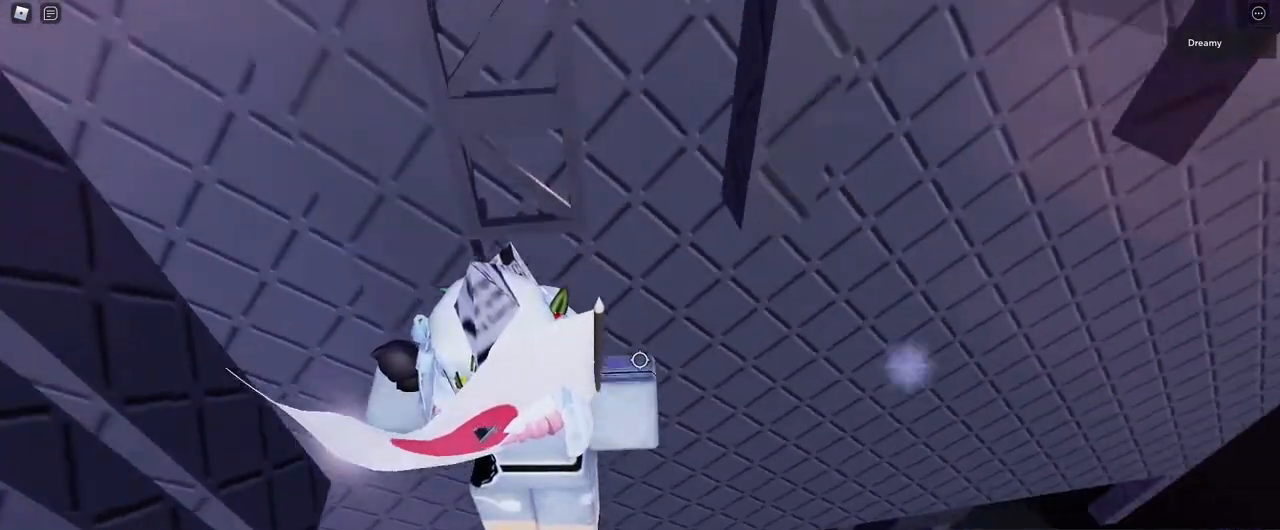
{"keys": ["w"], "mouse": ["right"], "events": [[367, "w", "up"], [500, "w", "down"]]}
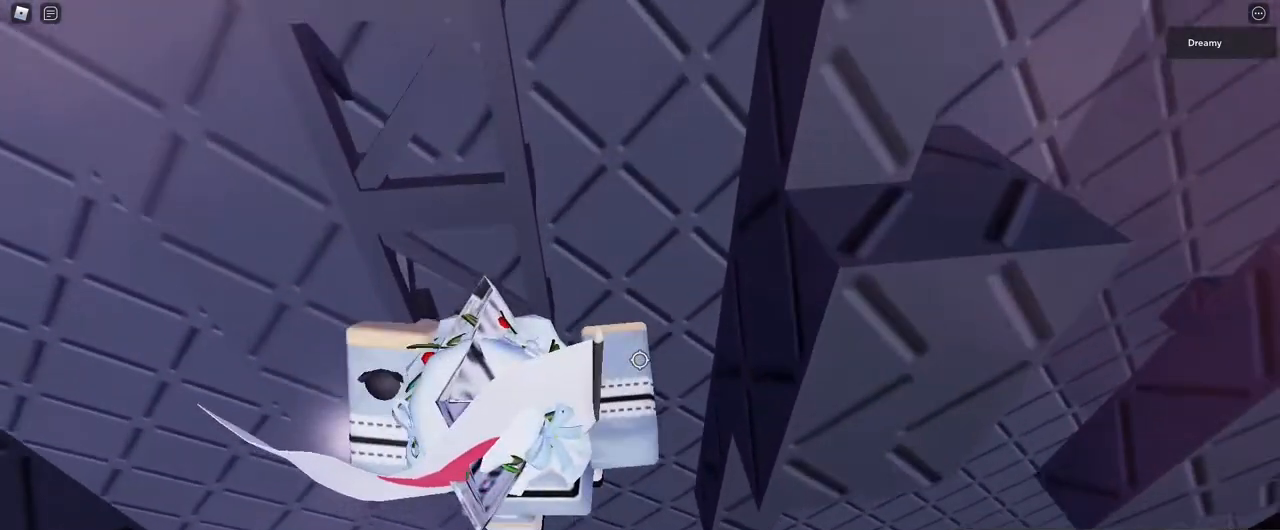
{"keys": ["d", "w"], "mouse": ["right"], "events": [[117, "mouse_wheel", "down"], [167, "d", "down"], [167, "mouse_wheel", "up"]]}
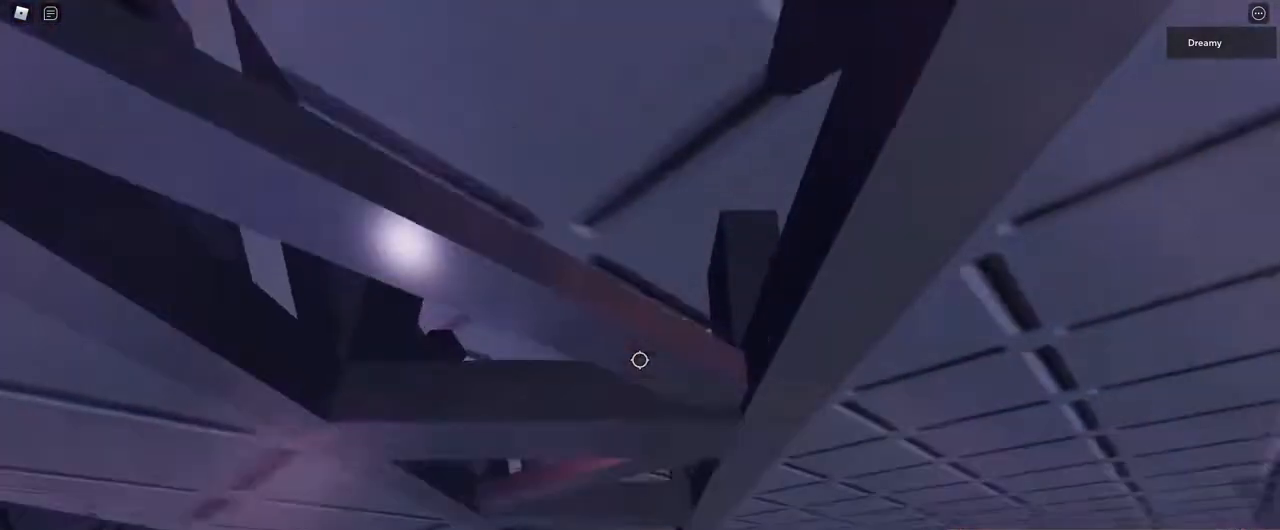
{"keys": ["d", "w"], "mouse": ["right"], "events": []}
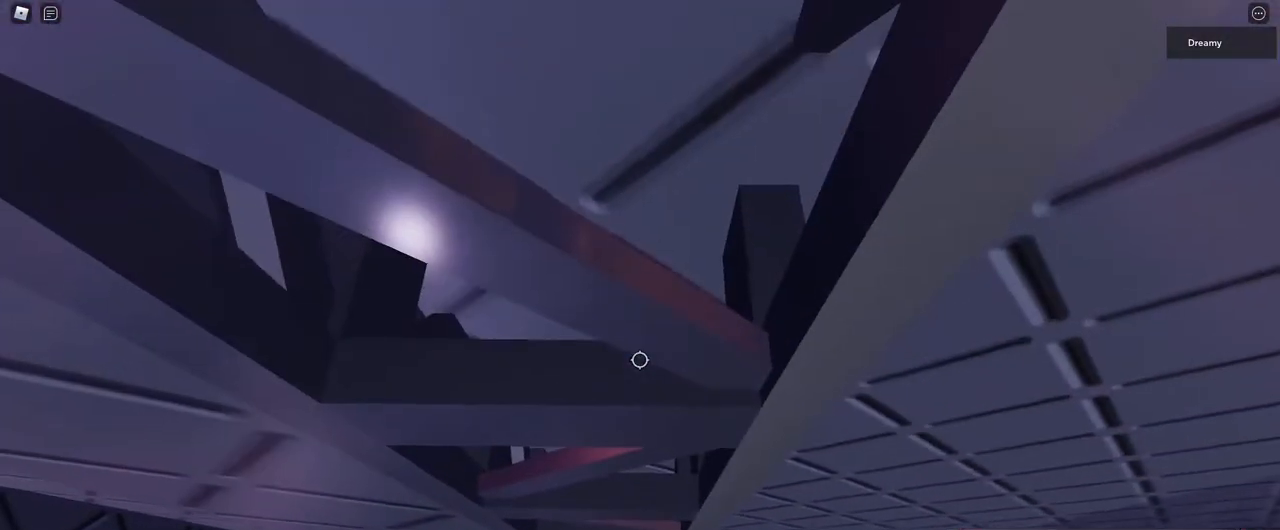
{"keys": ["d", "w"], "mouse": ["right"], "events": [[167, "space", "down"], [433, "space", "up"]]}
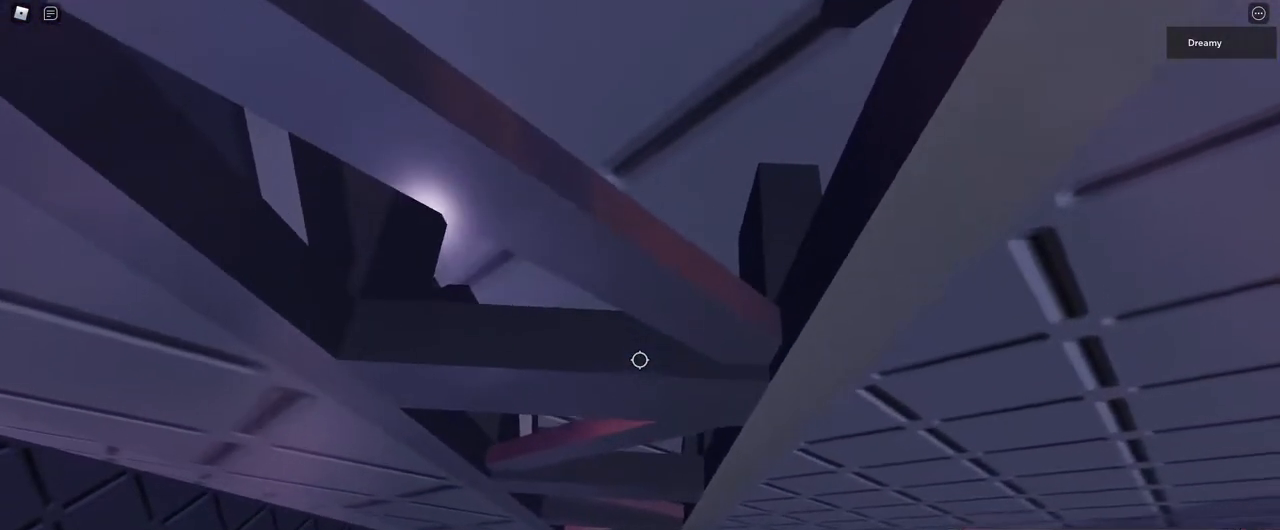
{"keys": ["w"], "mouse": ["right"], "events": [[133, "space", "down"], [500, "d", "up"], [500, "space", "up"]]}
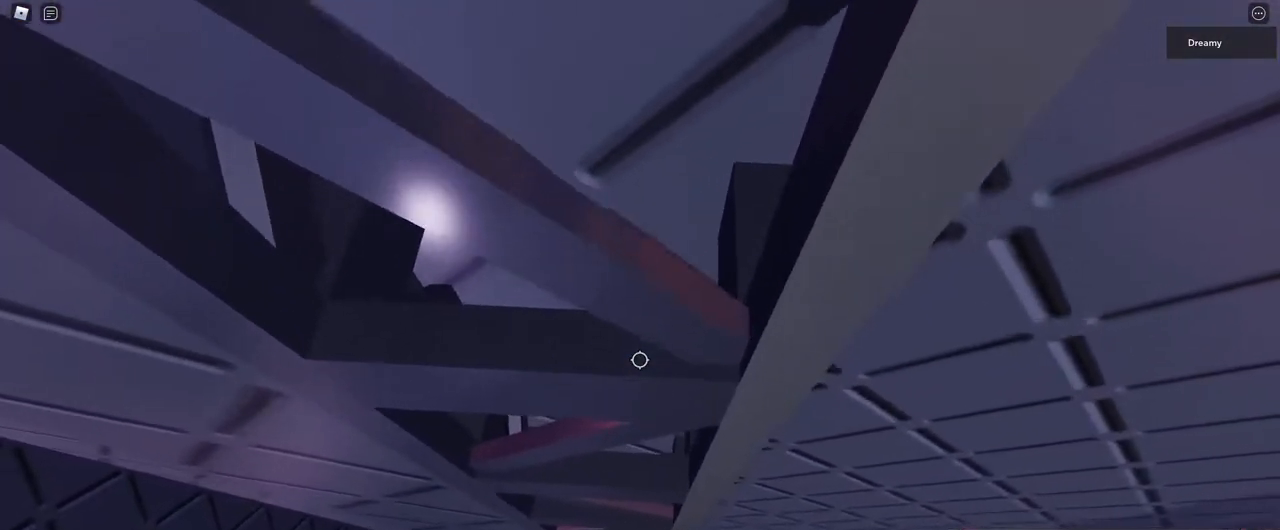
{"keys": ["s"], "mouse": ["right"], "events": [[233, "w", "up"], [317, "s", "down"]]}
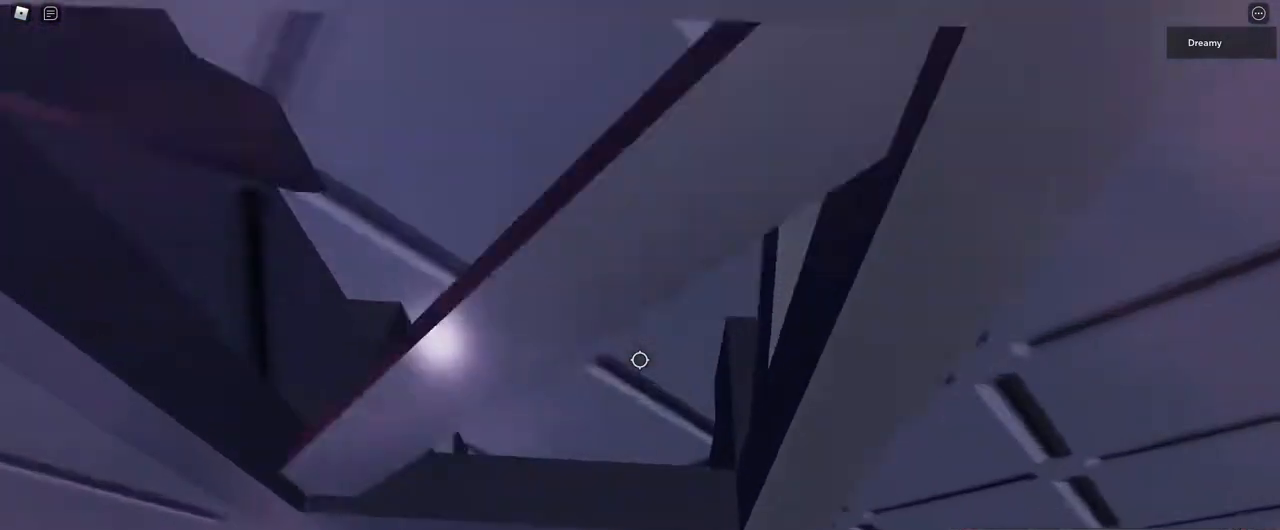
{"keys": ["shift"], "mouse": ["right"], "events": [[183, "s", "up"], [500, "shift", "down"]]}
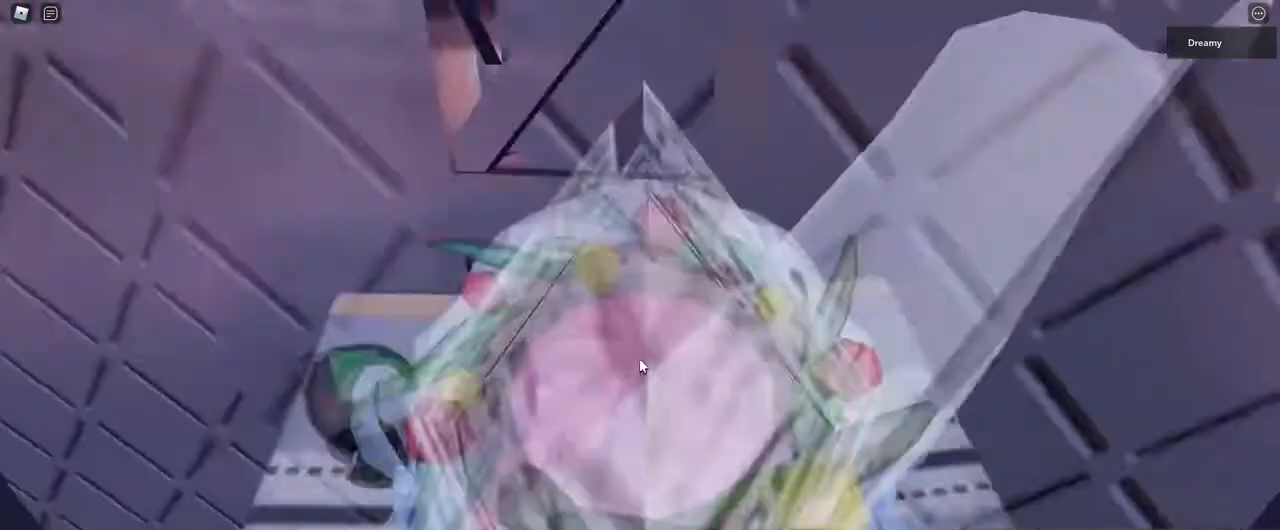
{"keys": [], "mouse": ["right"], "events": [[50, "mouse_right", "up"], [67, "shift", "up"], [183, "mouse_right", "down"], [367, "w", "down"], [417, "w", "up"]]}
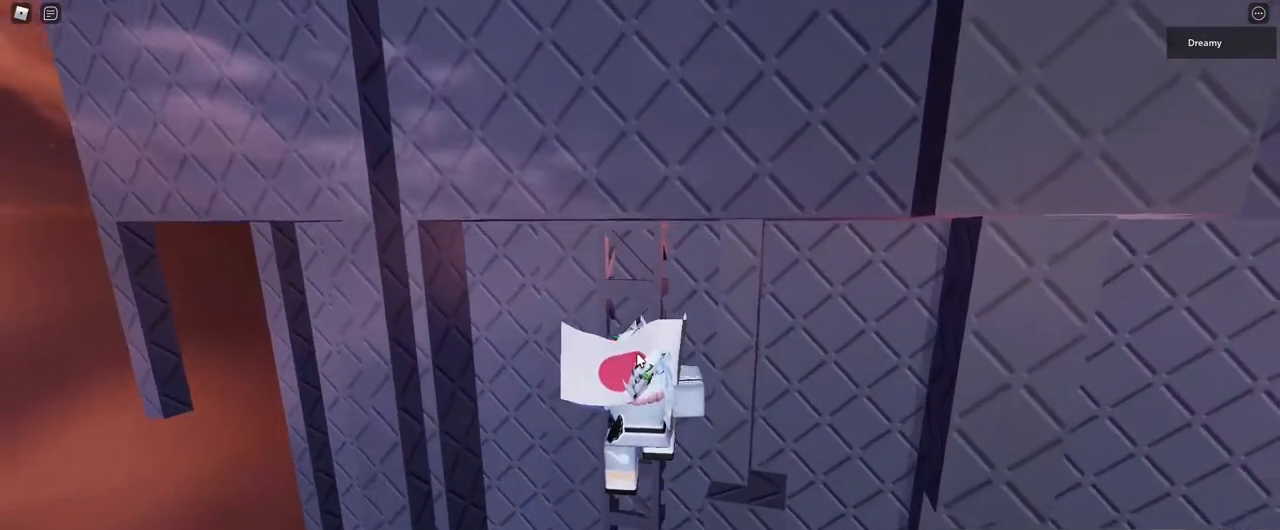
{"keys": [], "mouse": ["right"], "events": [[117, "s", "down"], [167, "s", "up"], [300, "shift", "down"], [383, "shift", "up"]]}
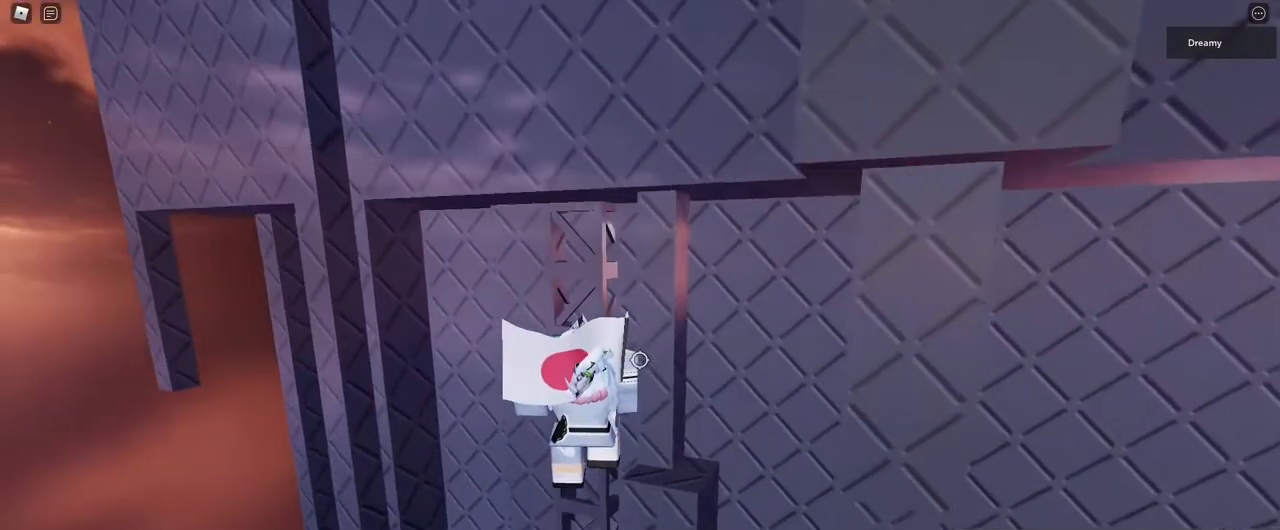
{"keys": ["s"], "mouse": ["right"], "events": [[133, "w", "down"], [217, "w", "up"], [450, "s", "down"]]}